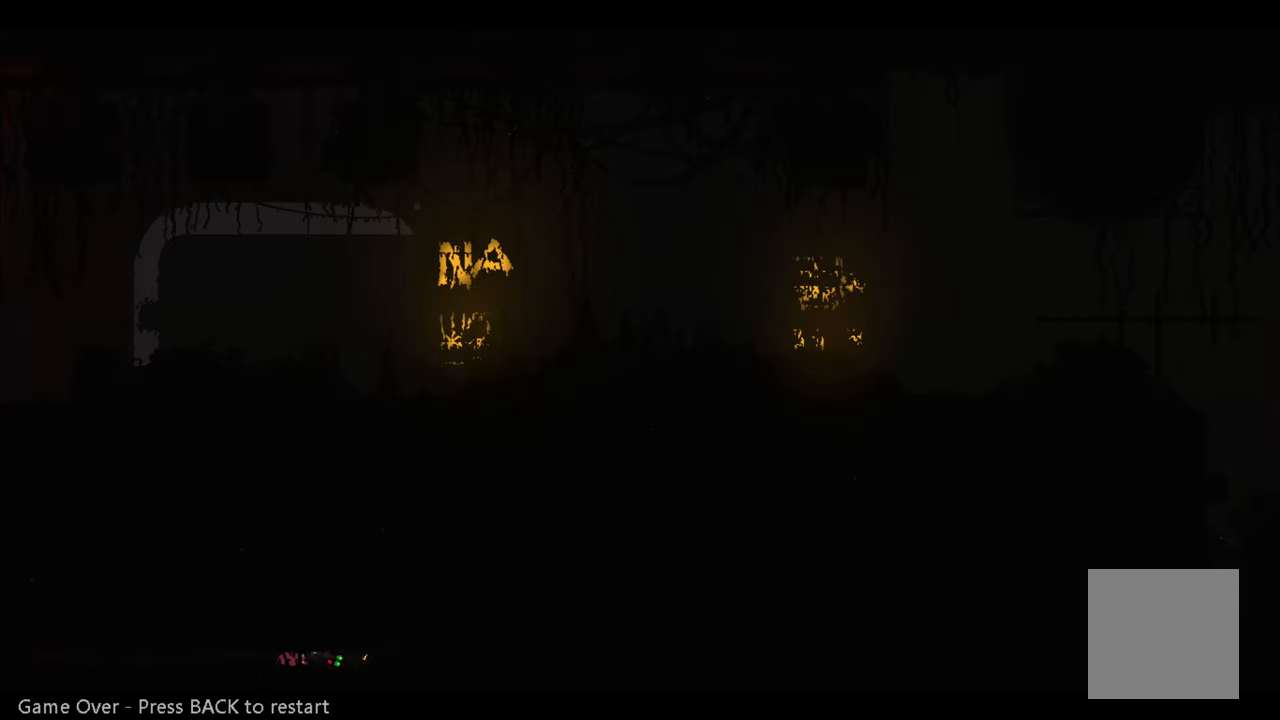
Gameplay with a controller (Xbox layout); each line is a JSON object with the inputs held at the frame after it. "events" lists button and stick changes between this image and that frame as [ms after this image, input, new state], when the widget could be followed in between.
{"buttons": [], "left_stick": "center", "right_stick": "center", "events": [[500, "left_stick", "center"]]}
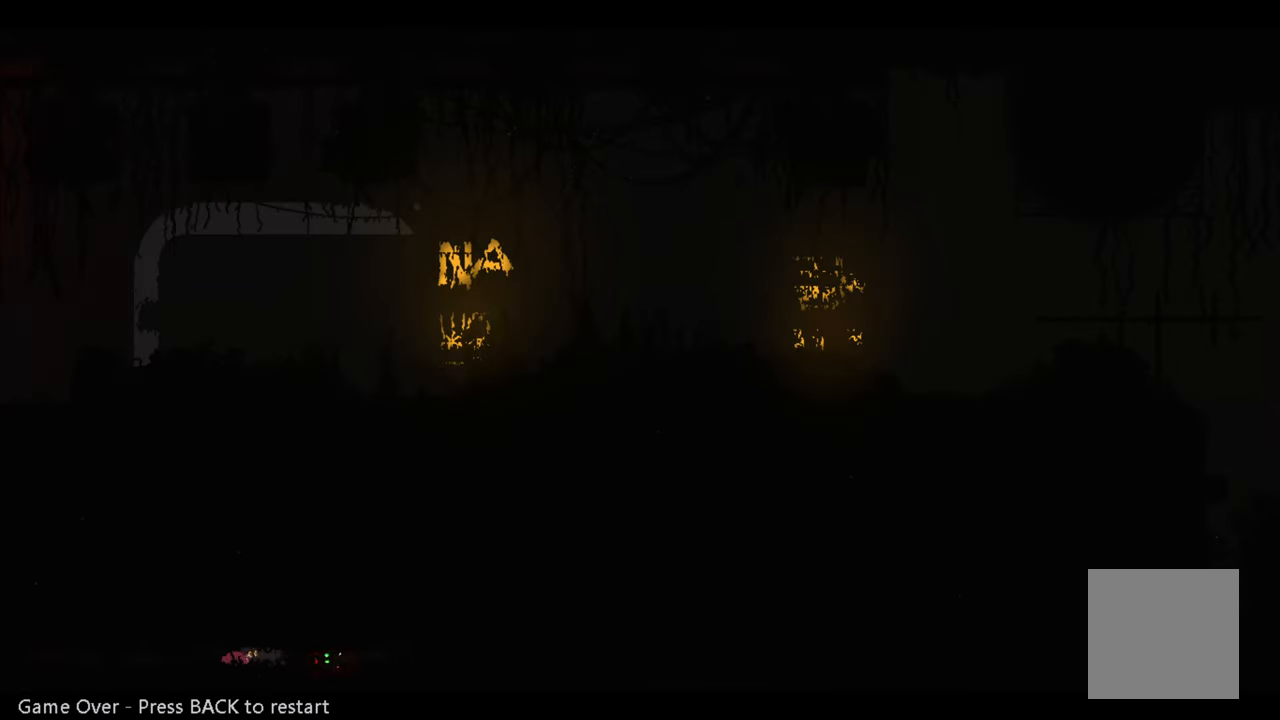
{"buttons": [], "left_stick": "center", "right_stick": "center", "events": []}
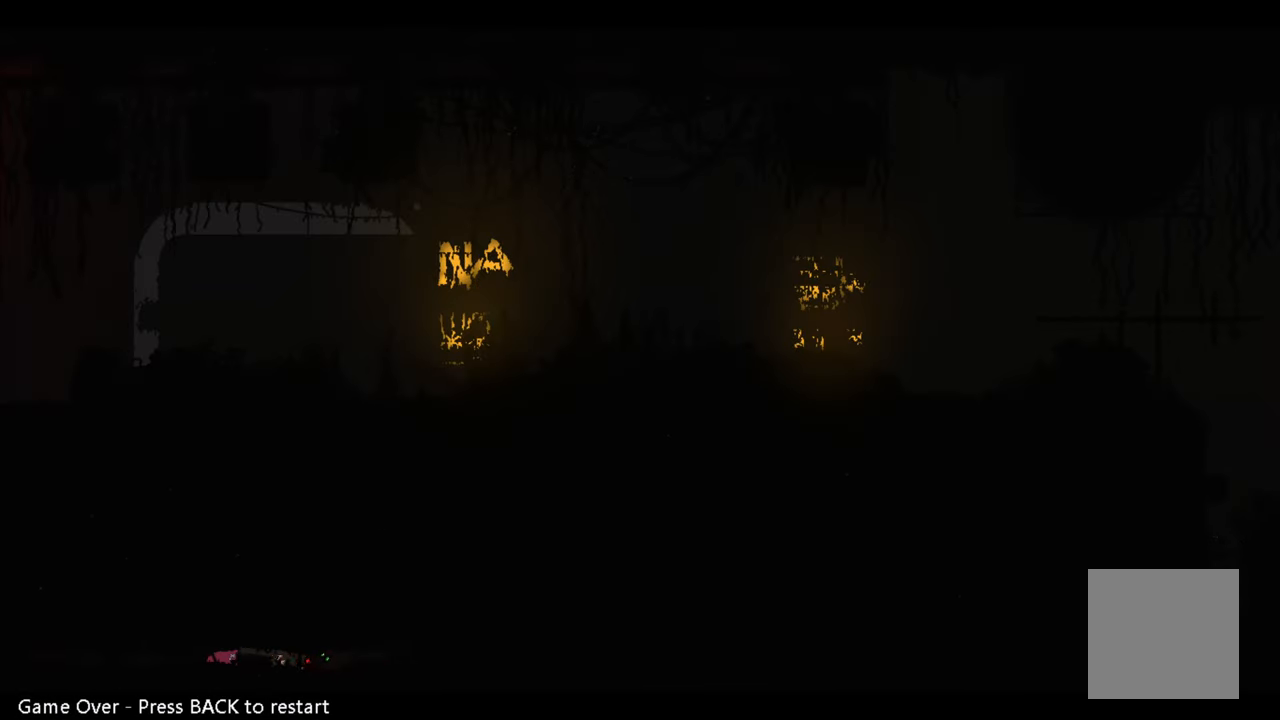
{"buttons": [], "left_stick": "center", "right_stick": "center", "events": []}
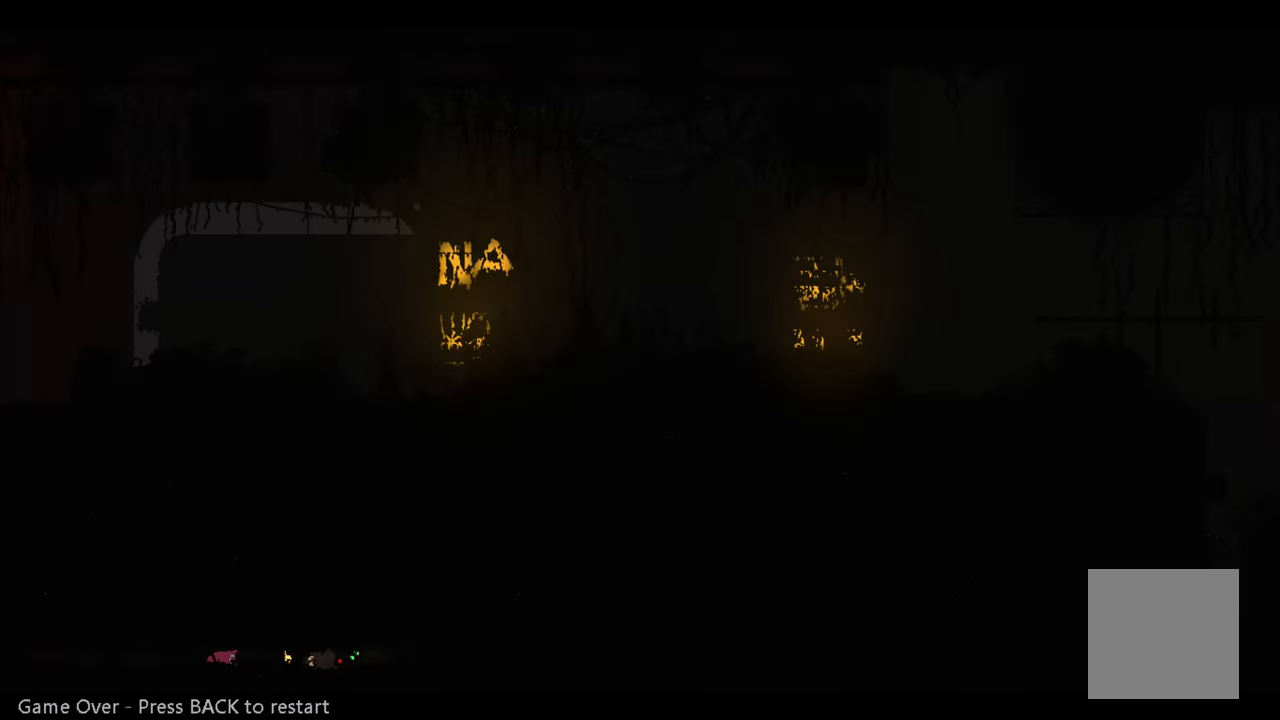
{"buttons": [], "left_stick": "center", "right_stick": "center", "events": []}
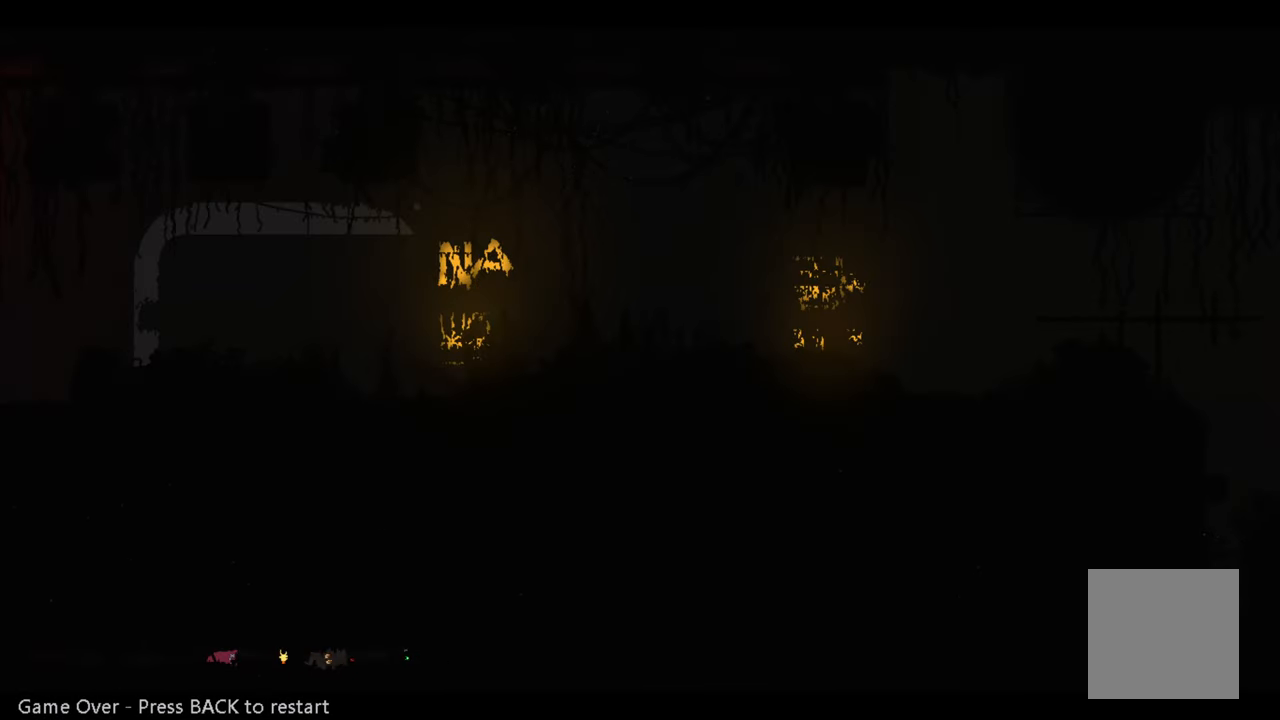
{"buttons": [], "left_stick": "center", "right_stick": "center", "events": []}
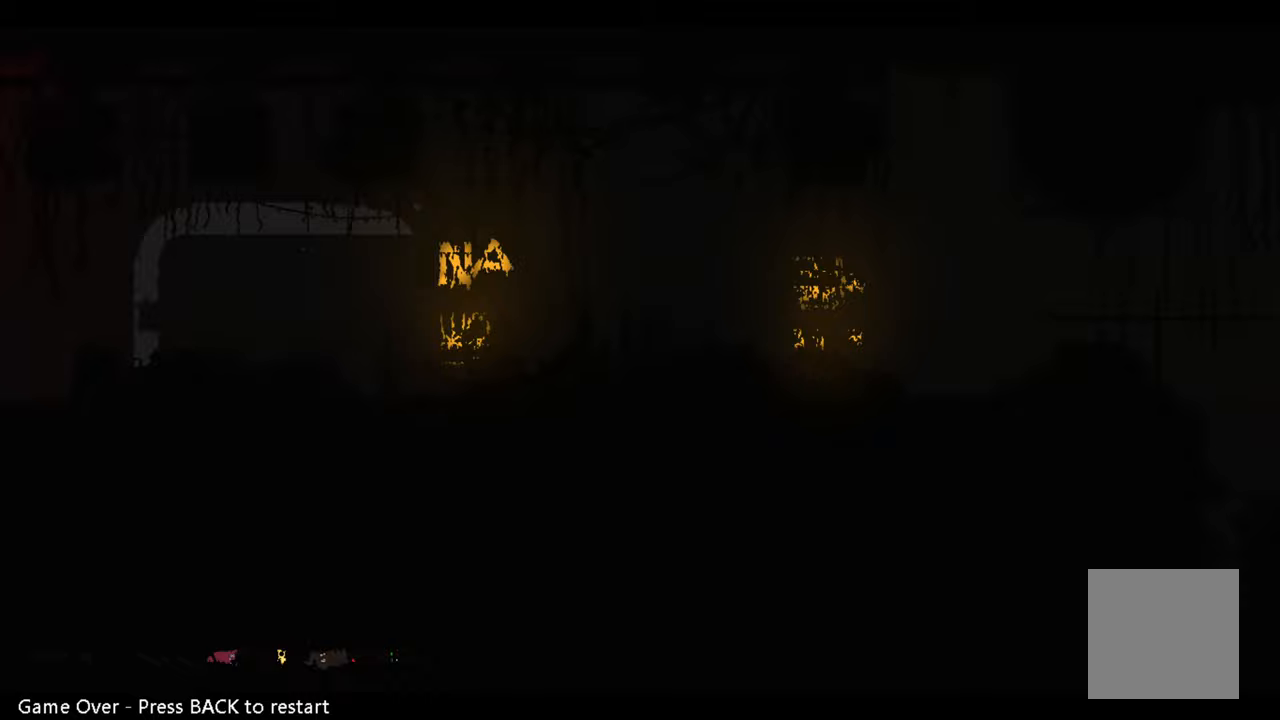
{"buttons": [], "left_stick": "center", "right_stick": "center", "events": []}
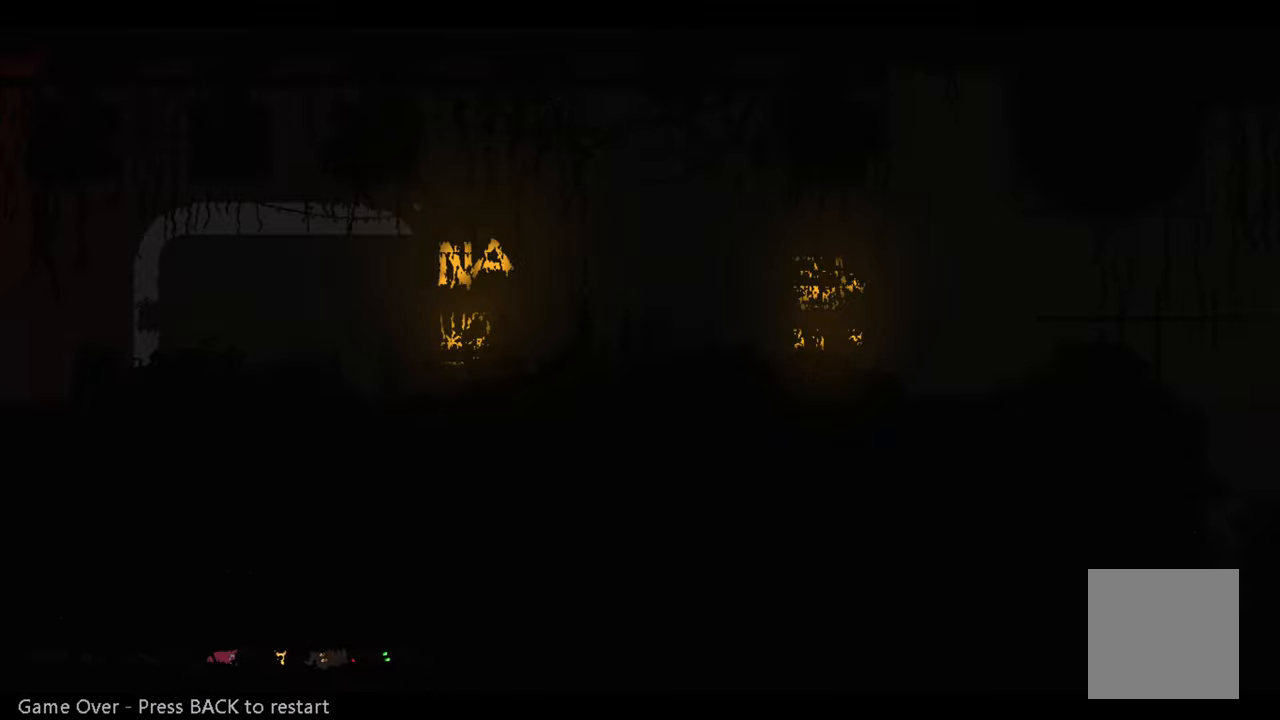
{"buttons": [], "left_stick": "center", "right_stick": "center", "events": []}
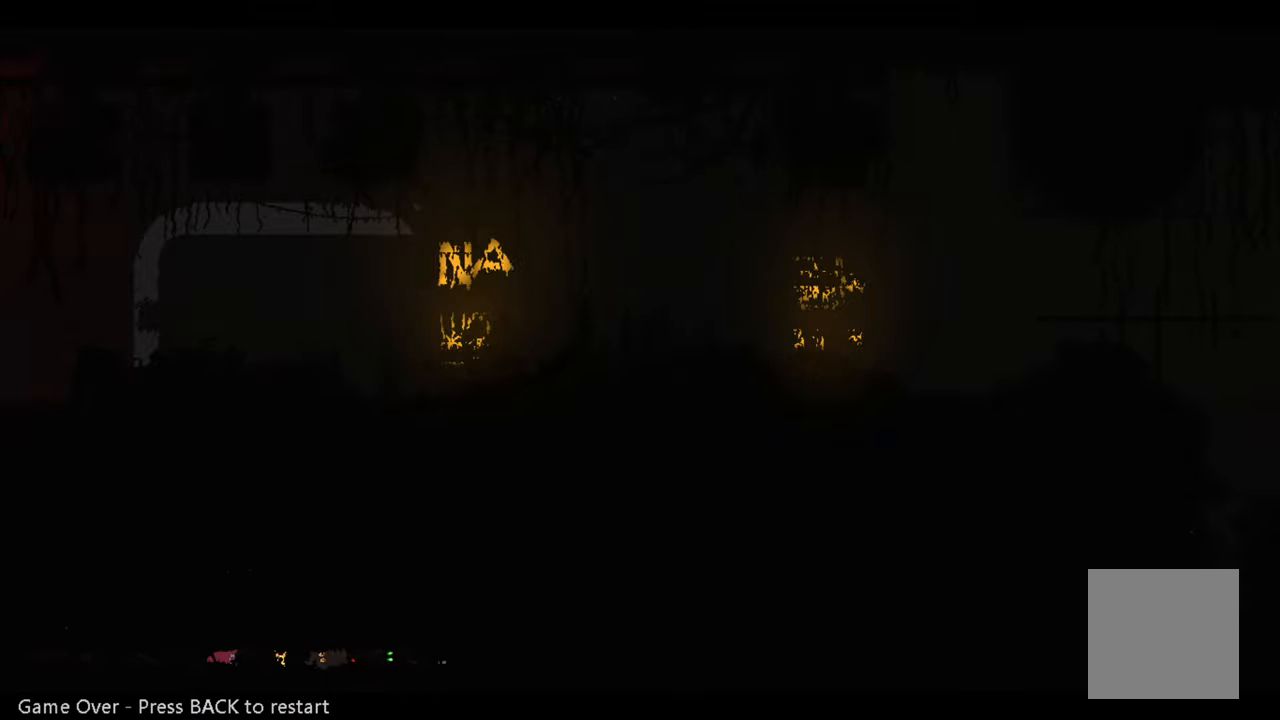
{"buttons": ["SELECT"], "left_stick": "center", "right_stick": "center", "events": [[450, "SELECT", "down"]]}
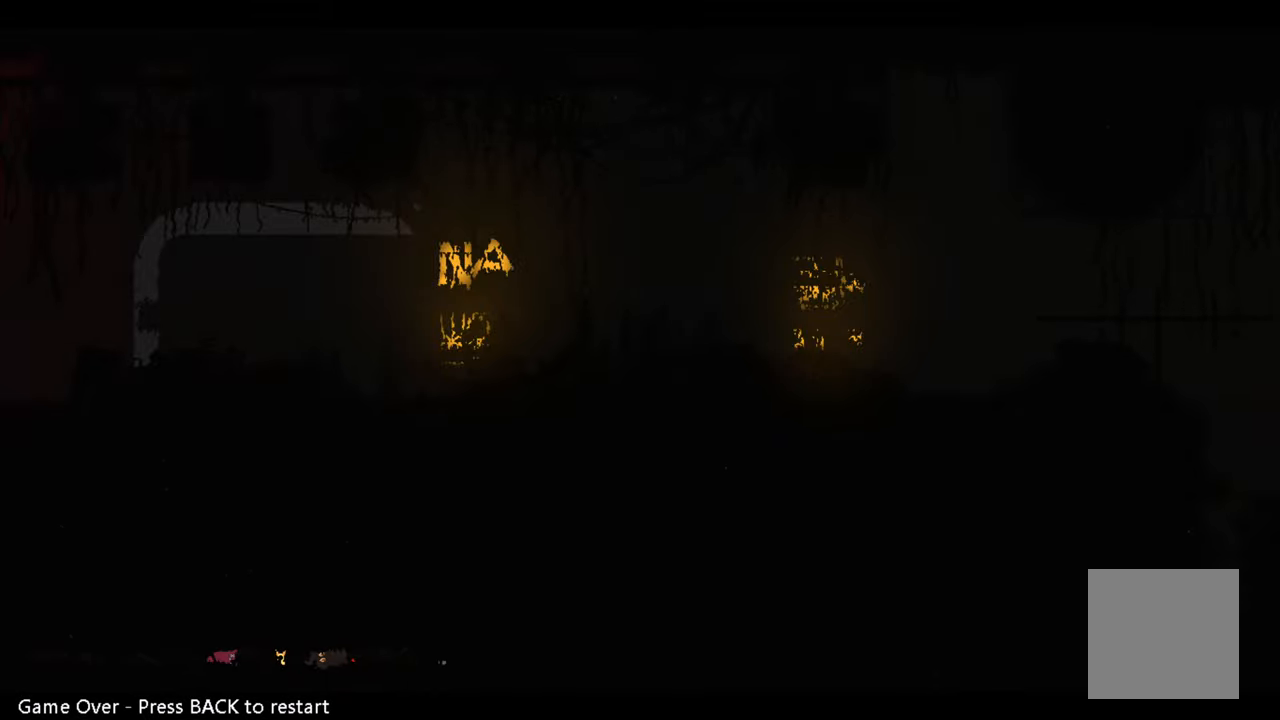
{"buttons": [], "left_stick": "center", "right_stick": "center", "events": [[33, "SELECT", "up"]]}
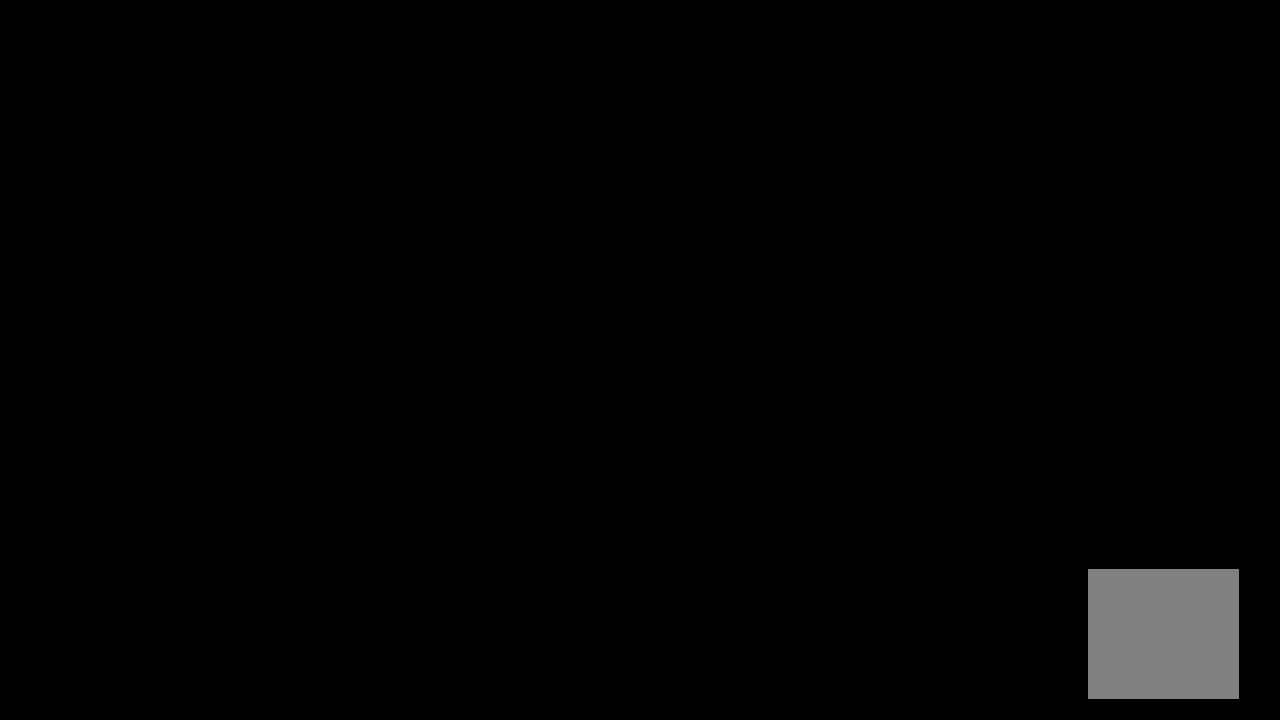
{"buttons": [], "left_stick": "center", "right_stick": "center", "events": []}
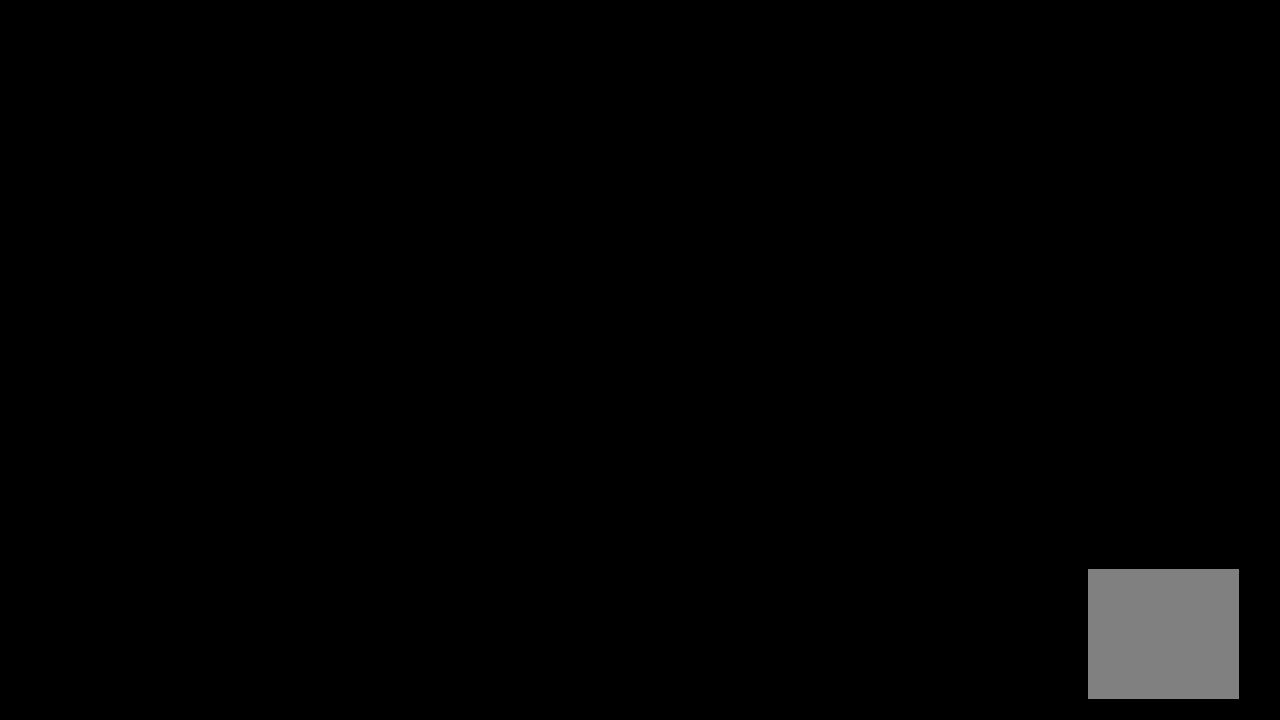
{"buttons": [], "left_stick": "center", "right_stick": "center", "events": []}
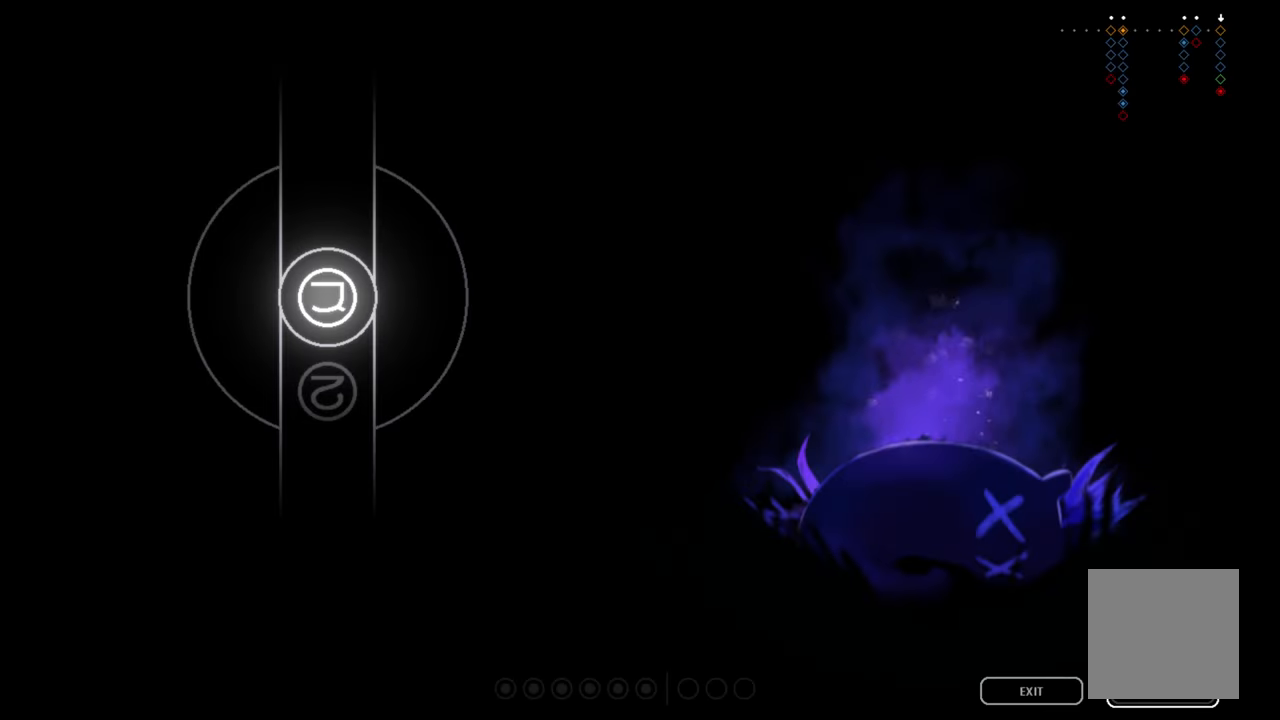
{"buttons": [], "left_stick": "center", "right_stick": "center", "events": [[333, "A", "down"], [433, "A", "up"]]}
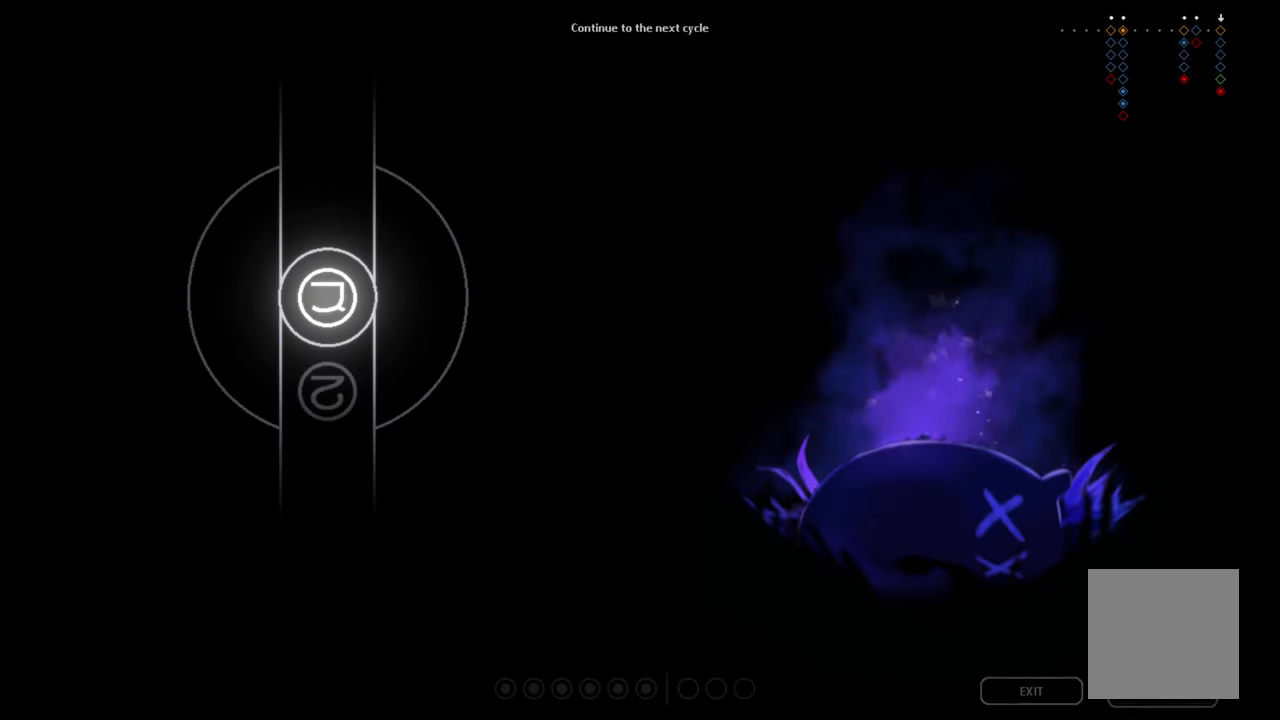
{"buttons": [], "left_stick": "center", "right_stick": "center", "events": []}
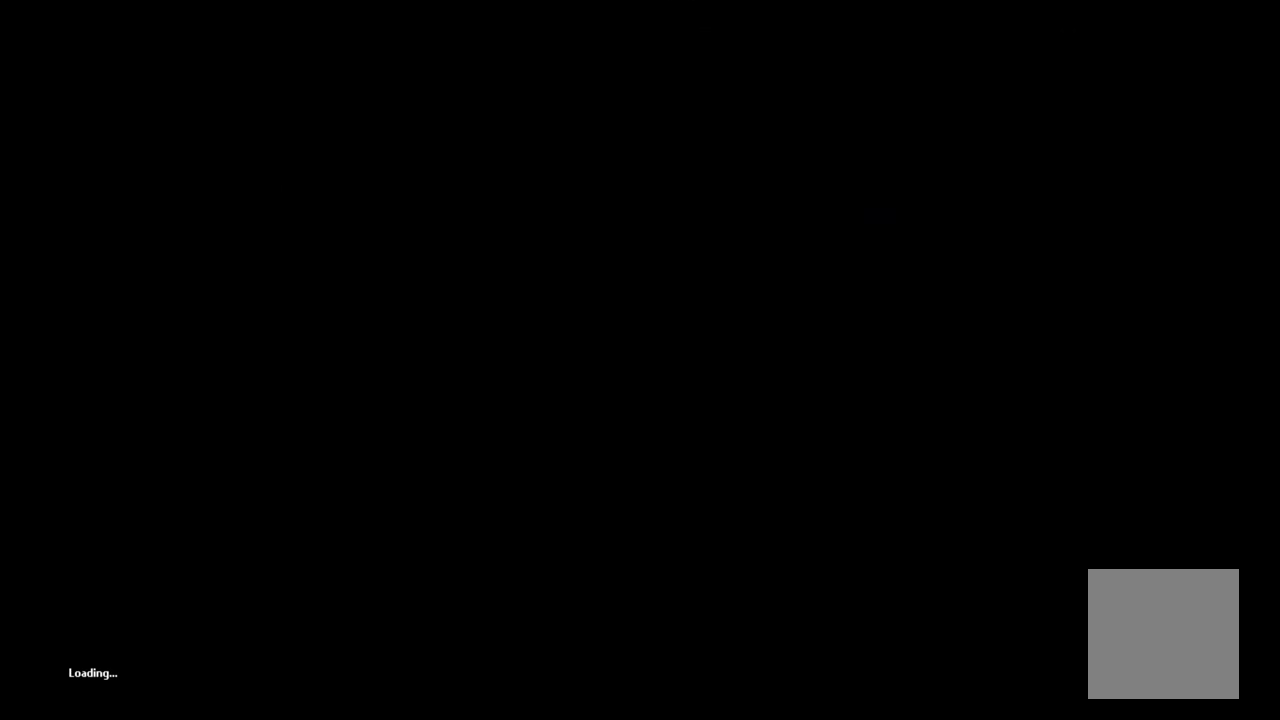
{"buttons": [], "left_stick": "center", "right_stick": "center", "events": []}
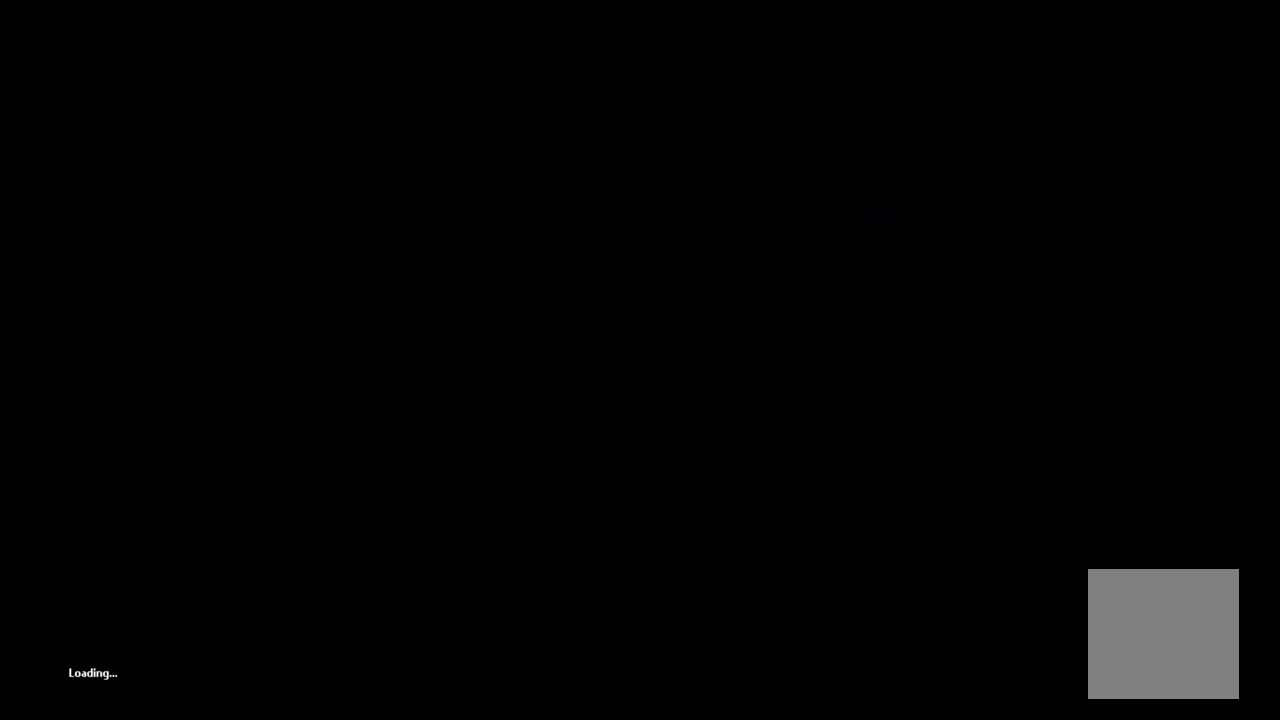
{"buttons": [], "left_stick": "center", "right_stick": "center", "events": []}
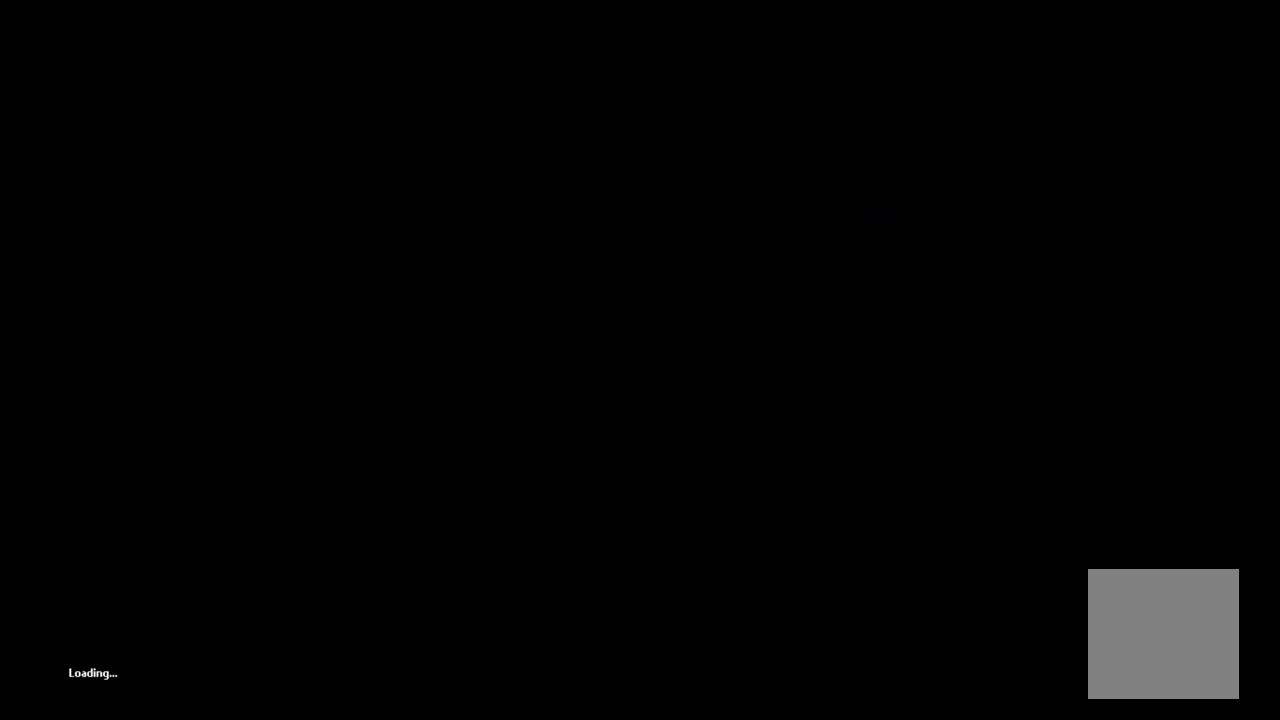
{"buttons": [], "left_stick": "center", "right_stick": "center", "events": []}
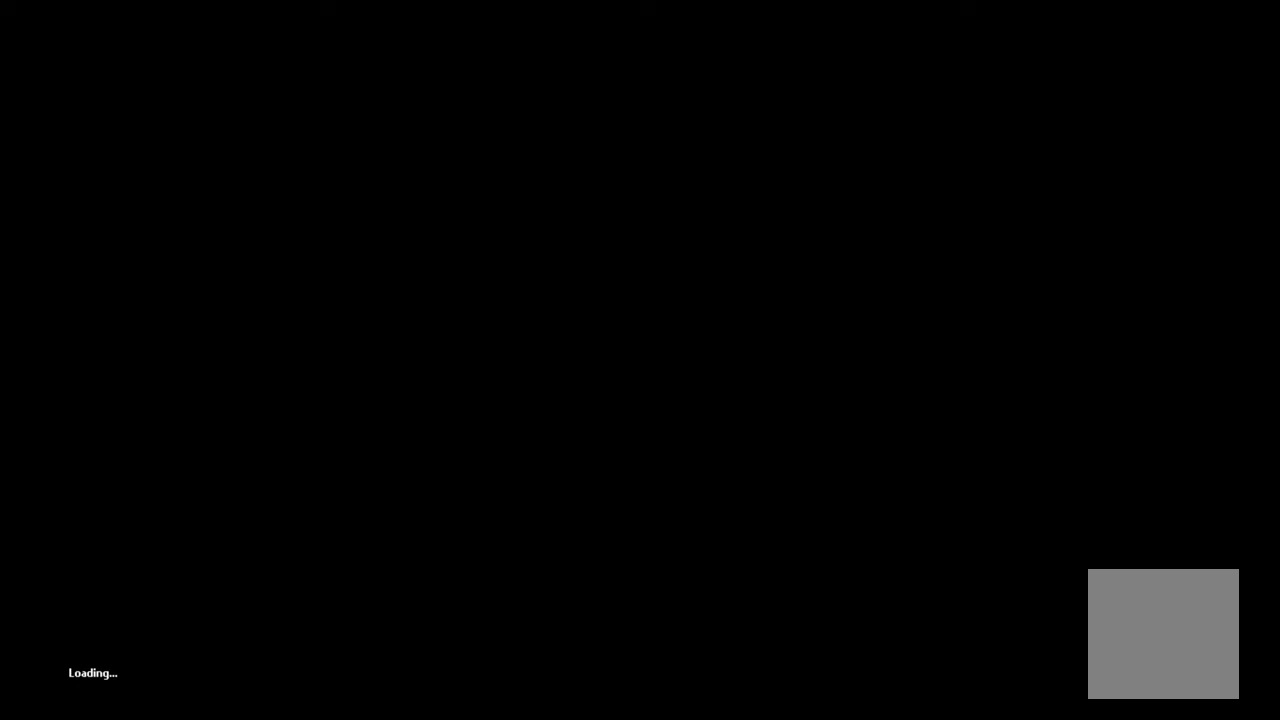
{"buttons": [], "left_stick": "center", "right_stick": "center", "events": []}
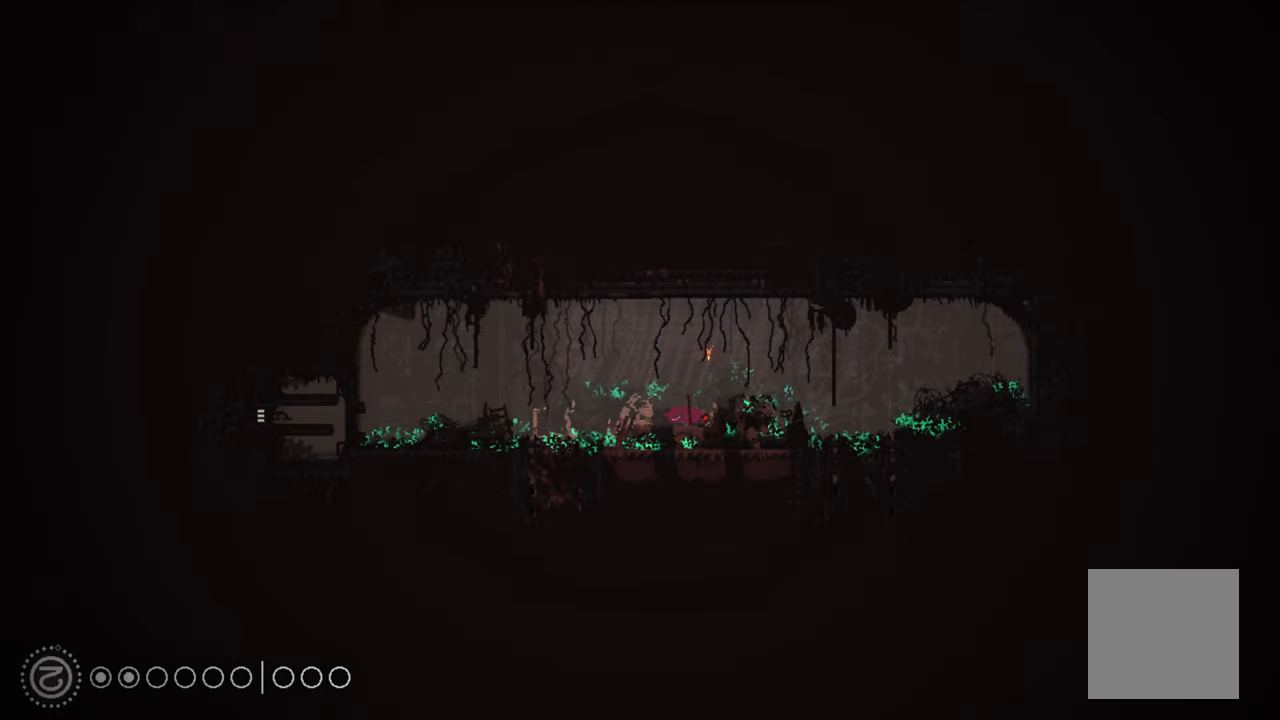
{"buttons": [], "left_stick": "up", "right_stick": "center", "events": [[350, "left_stick", "up"]]}
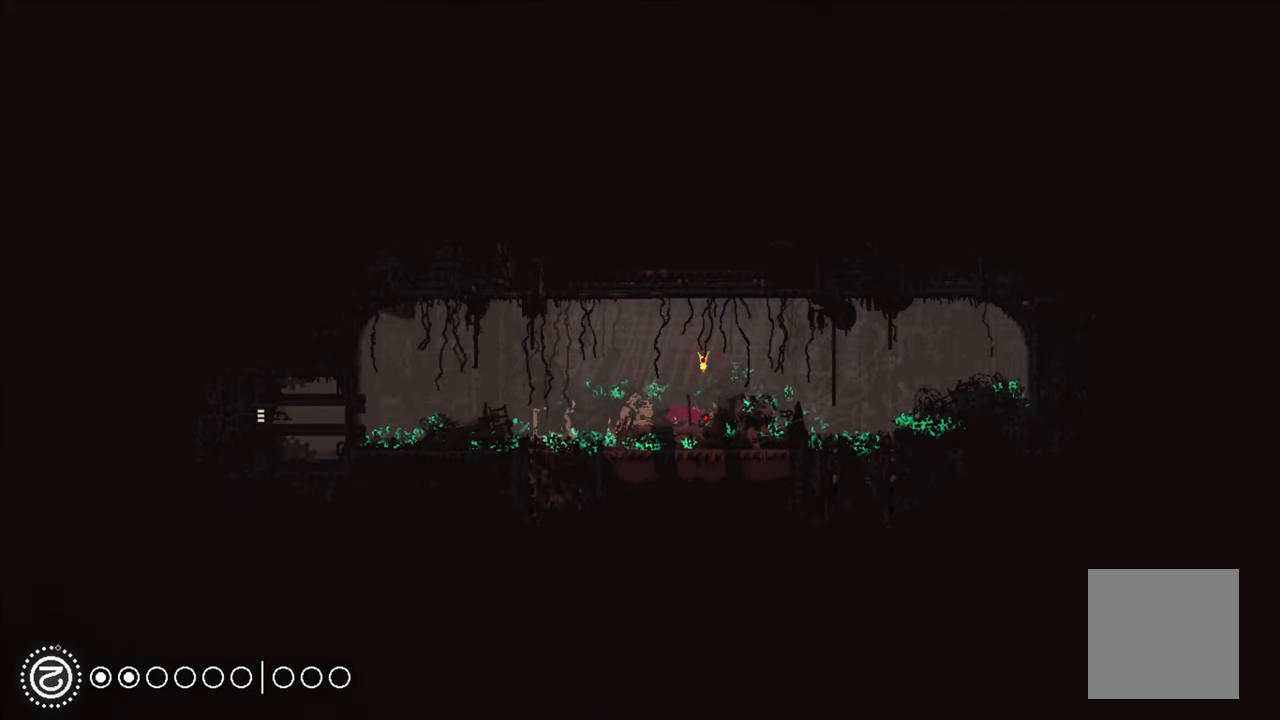
{"buttons": ["X"], "left_stick": "center", "right_stick": "center", "events": [[50, "X", "down"], [84, "left_stick", "center"], [134, "X", "up"], [234, "X", "down"], [284, "X", "up"], [350, "X", "down"], [450, "X", "up"], [500, "X", "down"]]}
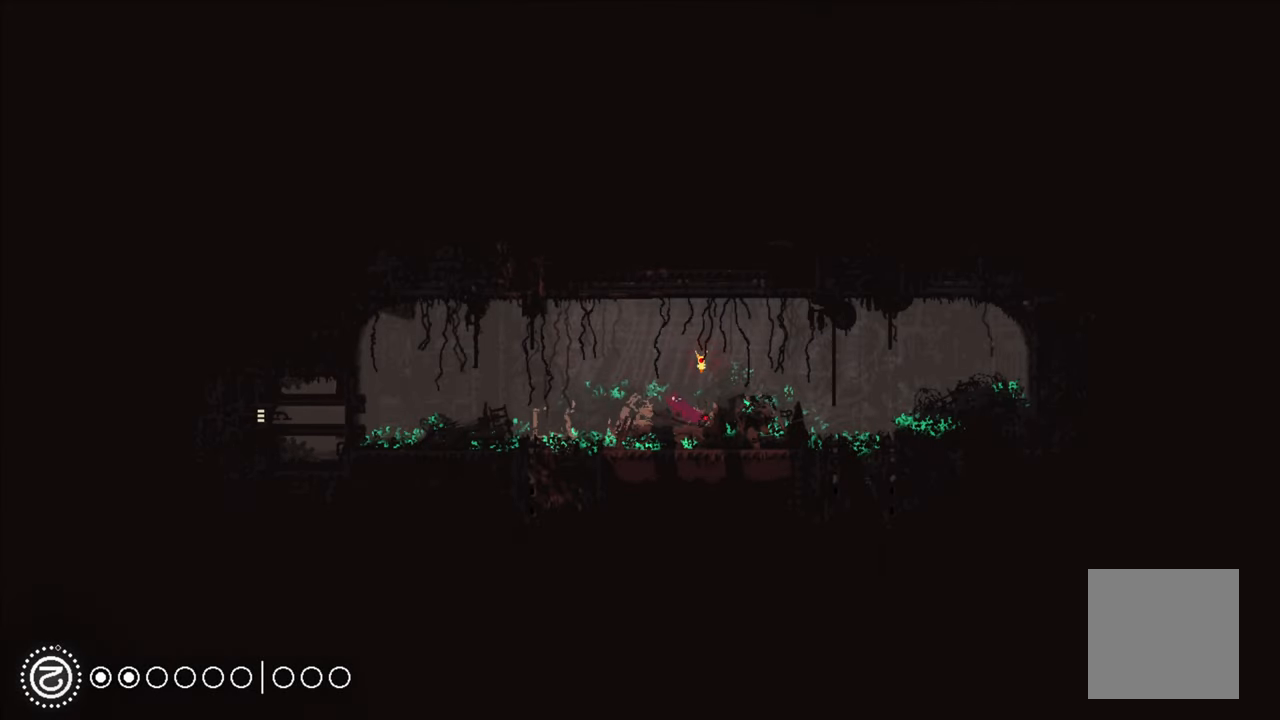
{"buttons": [], "left_stick": "left", "right_stick": "center", "events": [[67, "X", "up"], [350, "left_stick", "up-left"], [417, "left_stick", "left"]]}
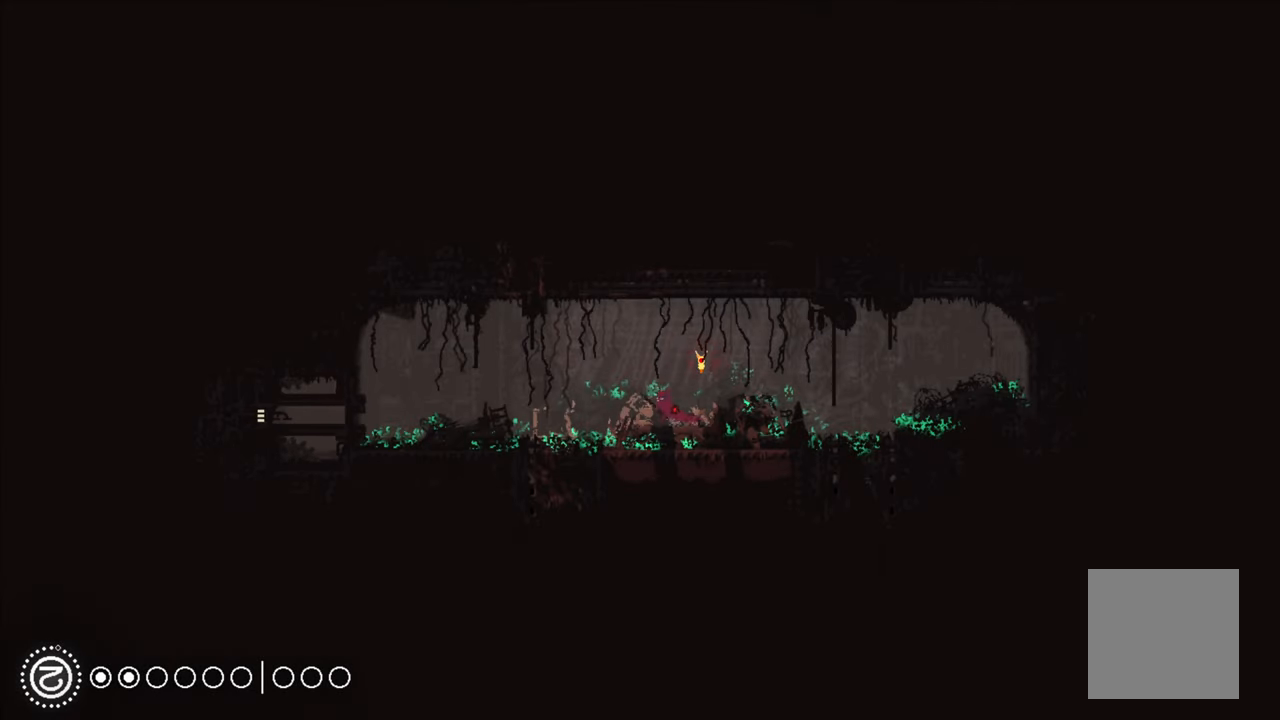
{"buttons": [], "left_stick": "left", "right_stick": "center", "events": [[50, "A", "down"], [267, "A", "up"]]}
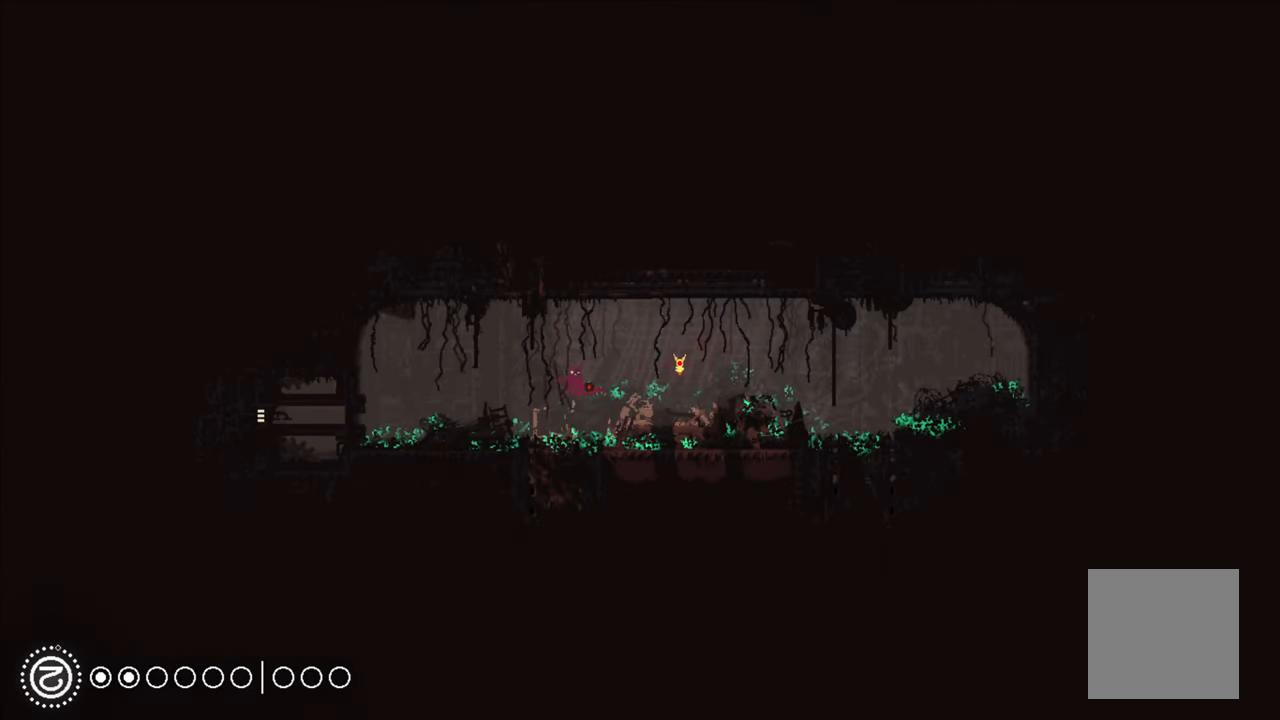
{"buttons": [], "left_stick": "left", "right_stick": "center", "events": [[184, "A", "down"], [417, "A", "up"]]}
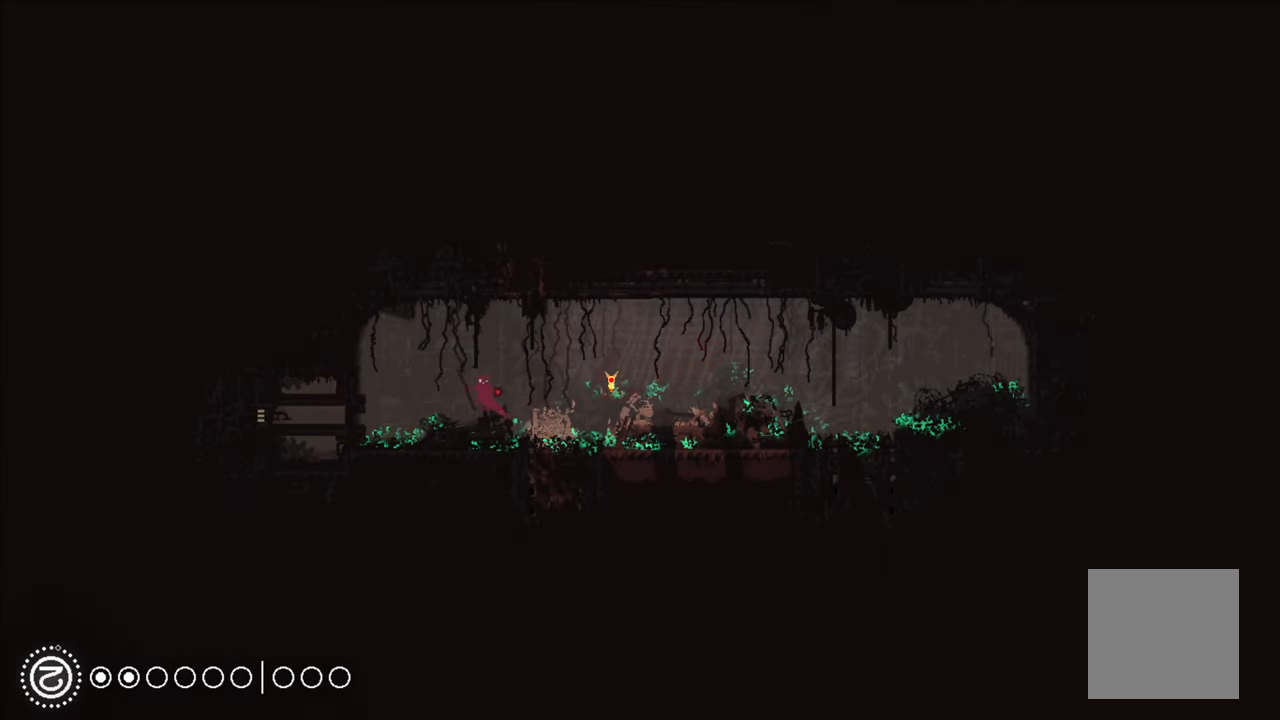
{"buttons": [], "left_stick": "left", "right_stick": "center", "events": []}
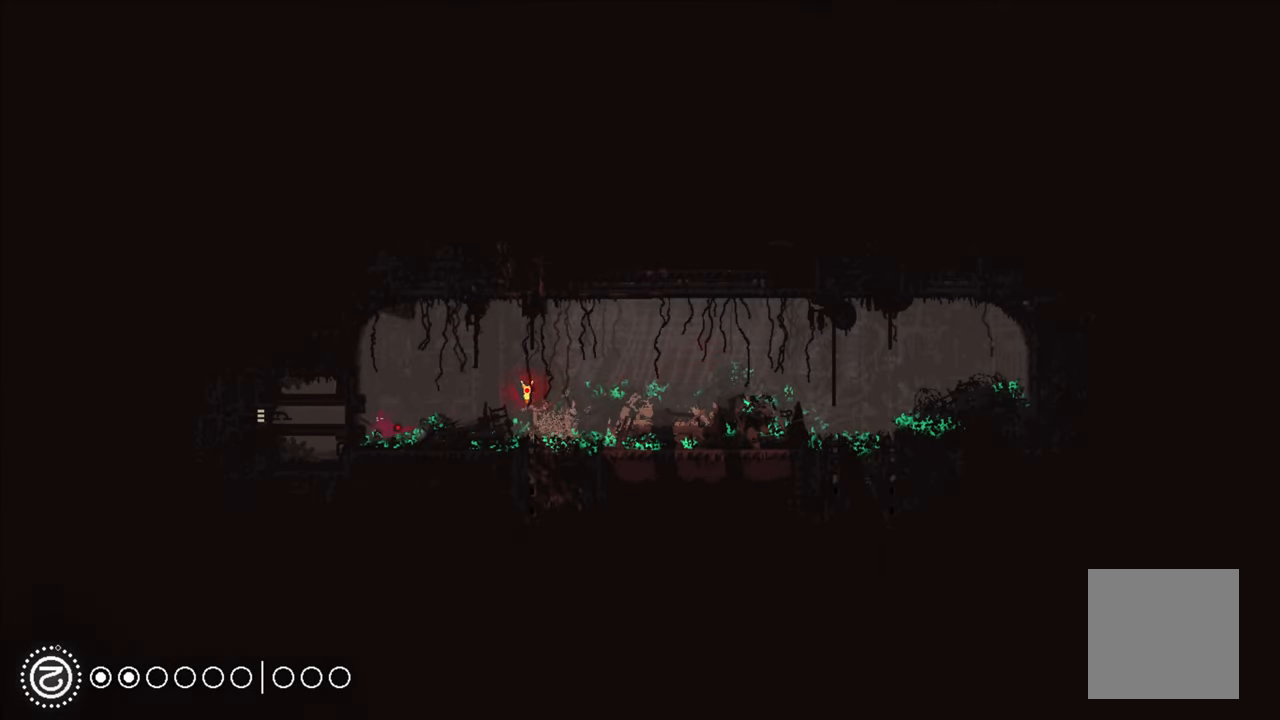
{"buttons": [], "left_stick": "center", "right_stick": "center", "events": [[117, "left_stick", "center"]]}
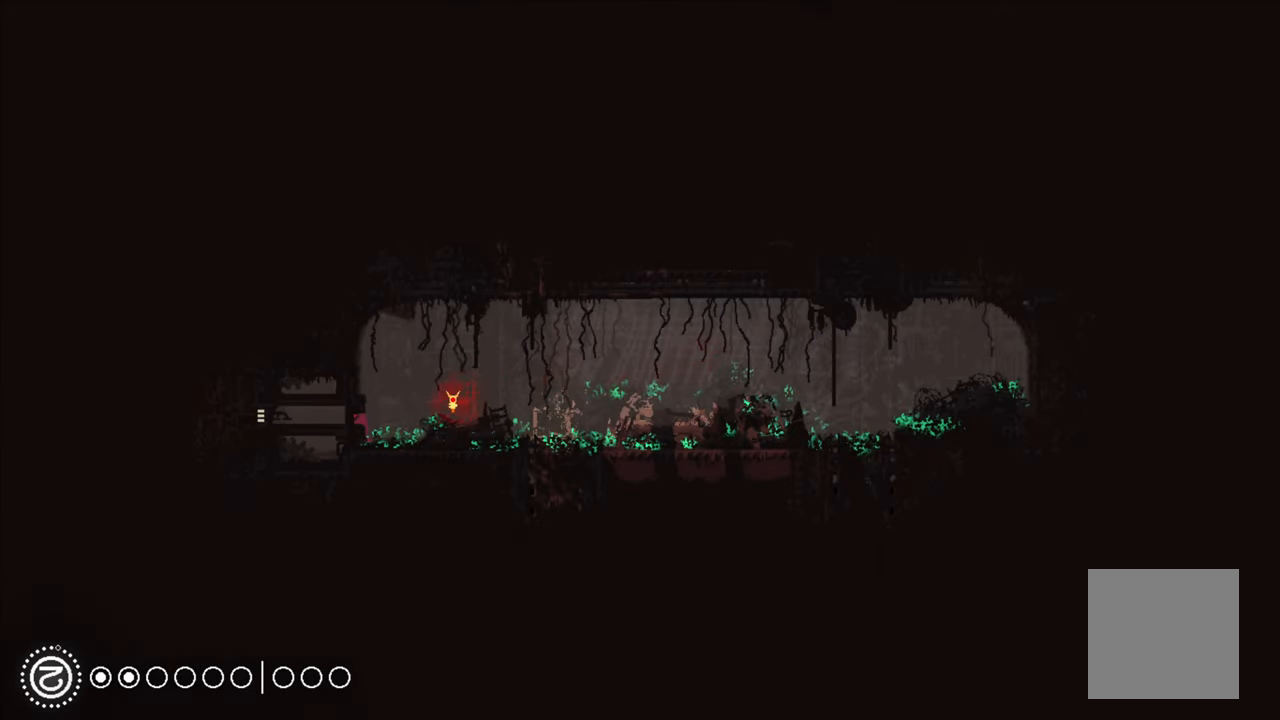
{"buttons": [], "left_stick": "left", "right_stick": "center", "events": [[200, "left_stick", "left"]]}
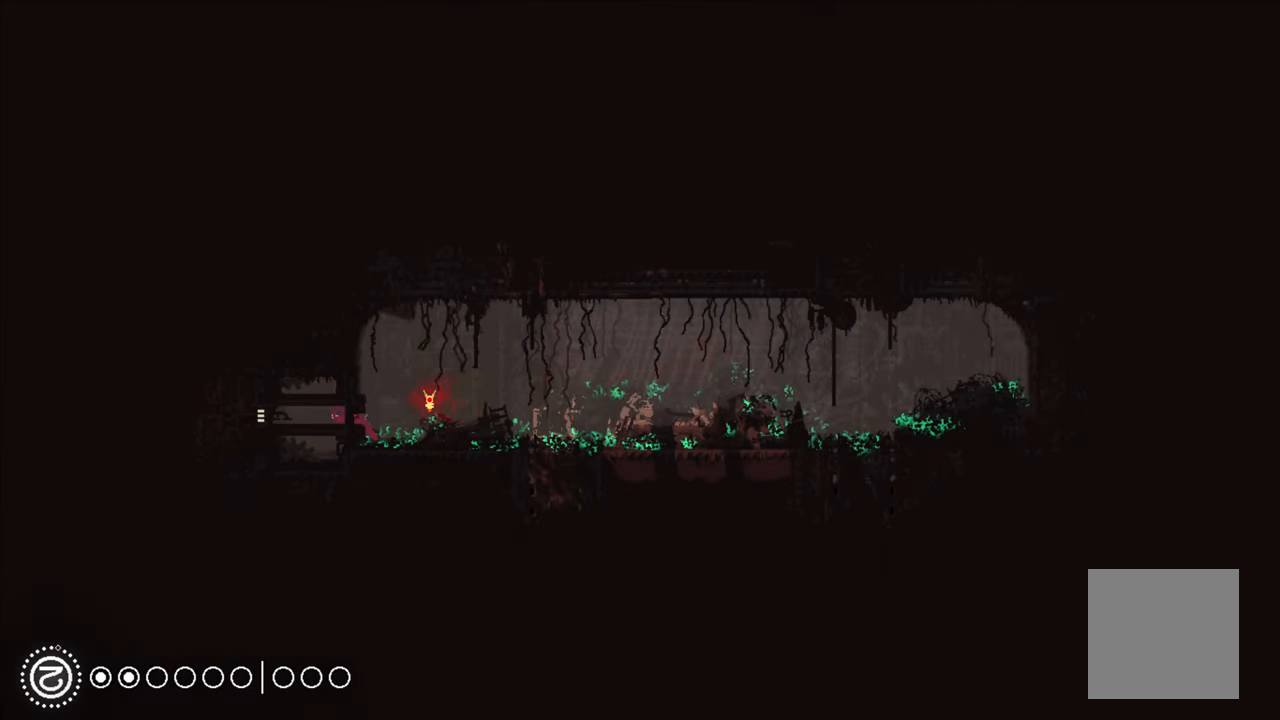
{"buttons": [], "left_stick": "left", "right_stick": "center", "events": []}
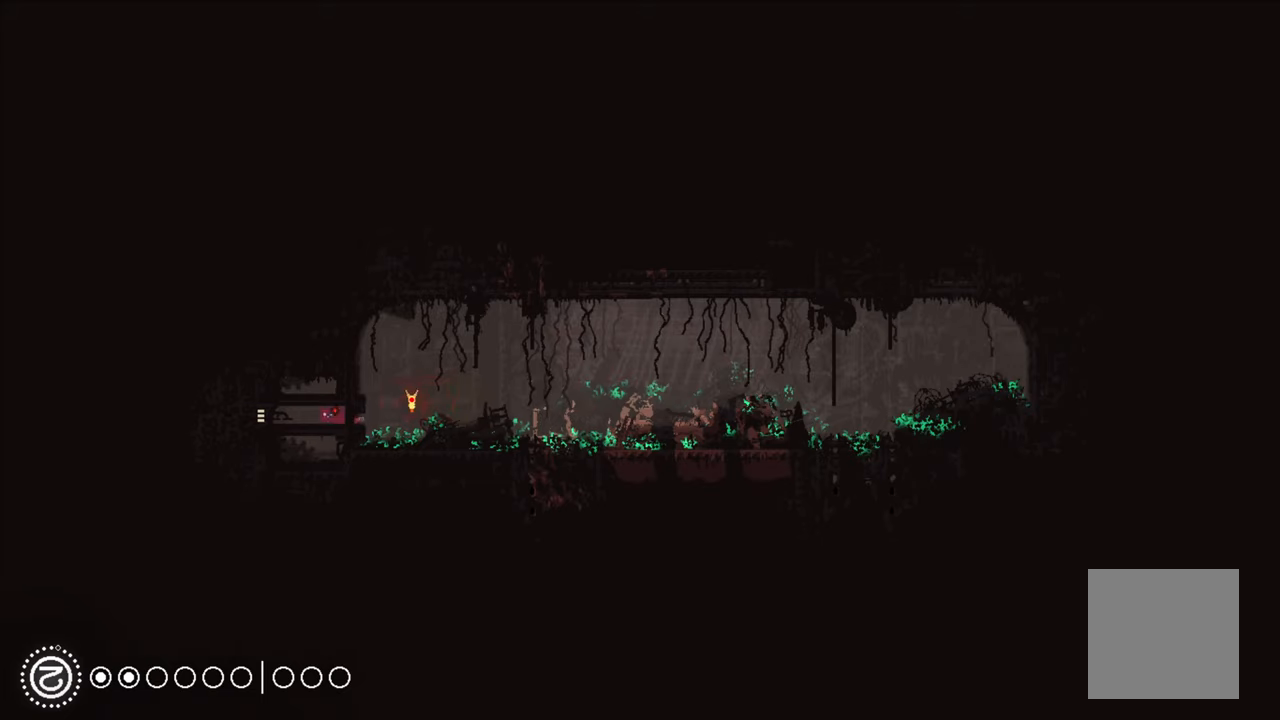
{"buttons": [], "left_stick": "left", "right_stick": "center", "events": [[83, "A", "down"], [250, "A", "up"]]}
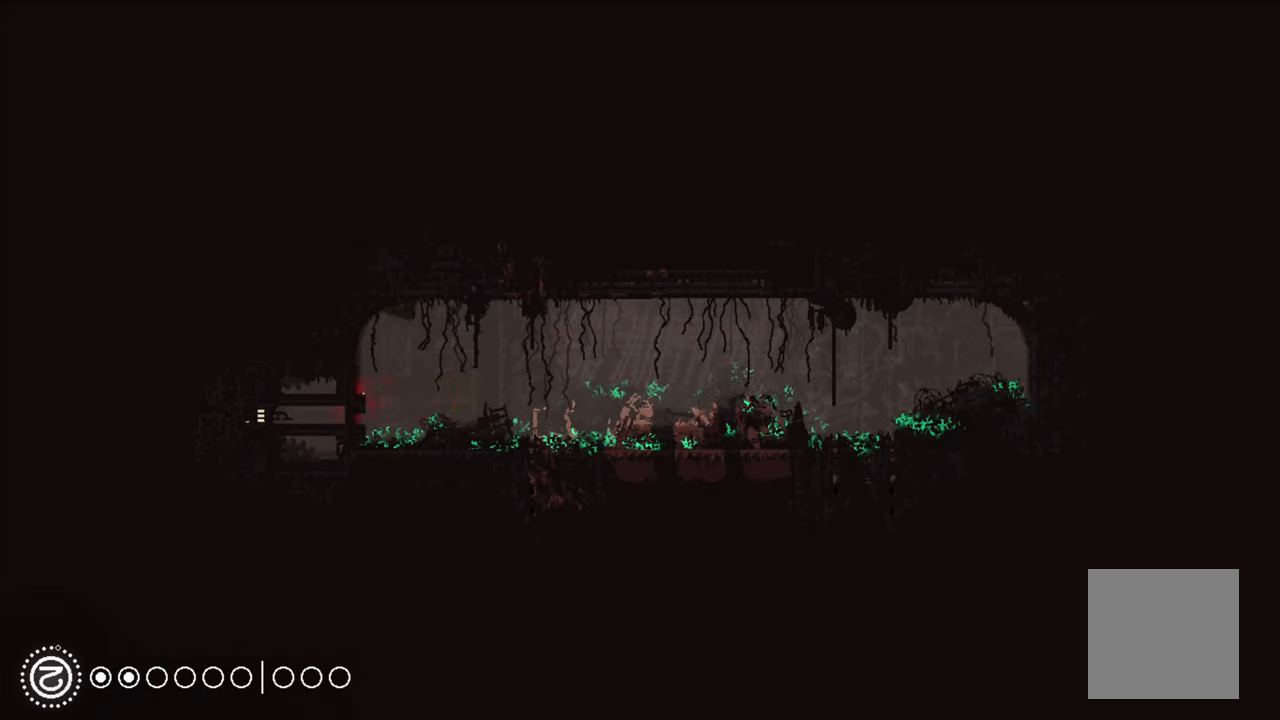
{"buttons": [], "left_stick": "left", "right_stick": "center", "events": []}